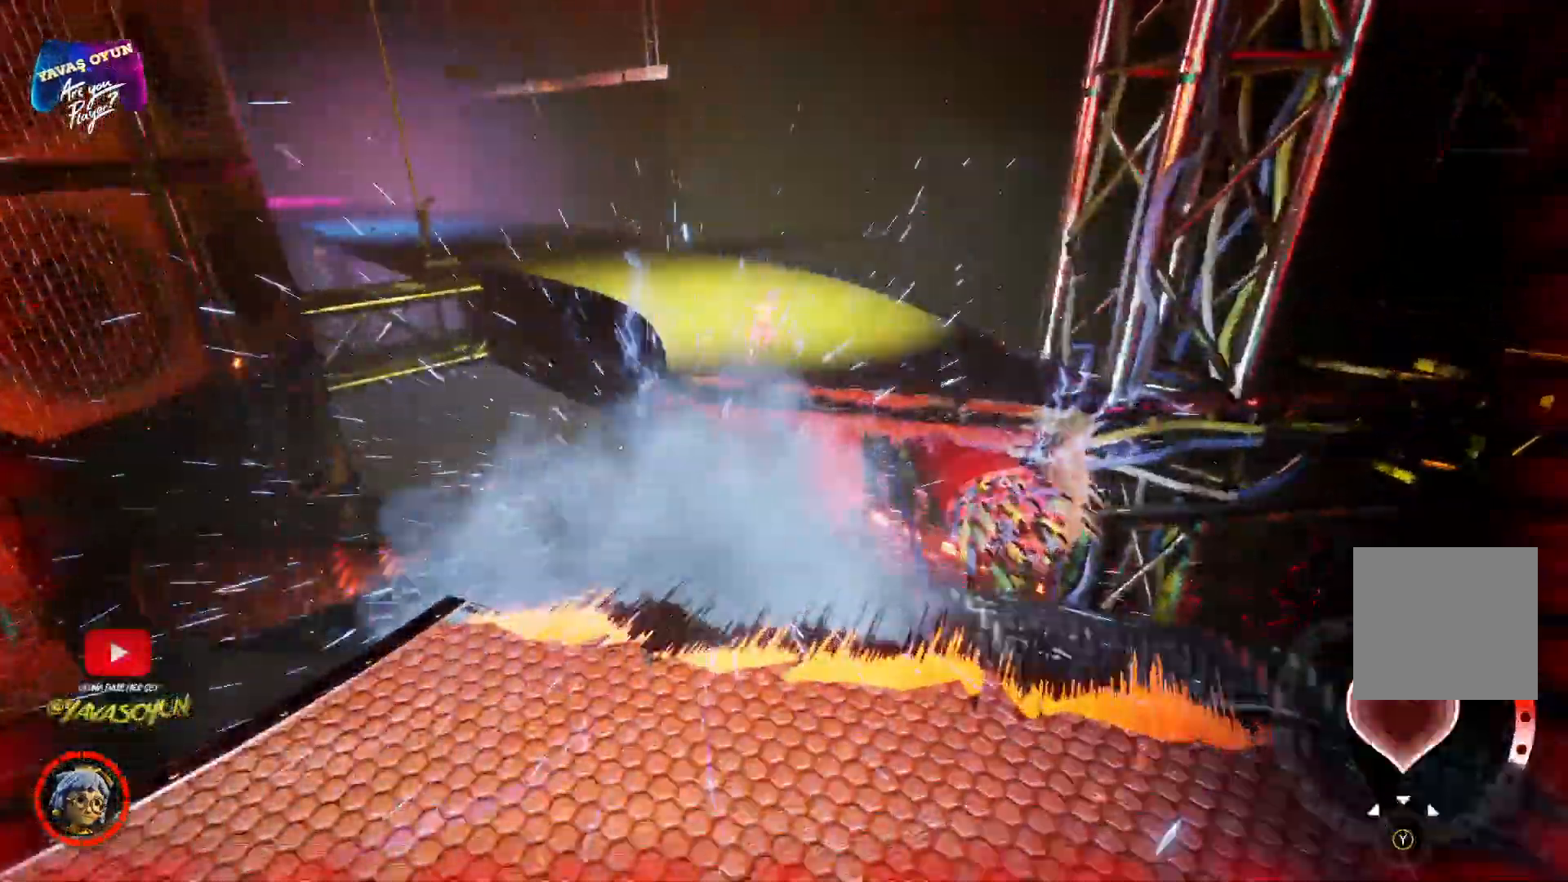
Gameplay with a controller (Xbox layout); each line is a JSON object with the inputs held at the frame after it. "events" lists button and stick changes between this image and that frame as [ms after this image, input, new state], when the widget could be followed in between.
{"buttons": ["A", "X", "Y"], "left_stick": "up", "right_stick": "center", "events": [[100, "X", "down"], [100, "Y", "up"], [167, "X", "up"], [167, "Y", "down"], [283, "Y", "up"], [350, "Y", "down"], [500, "X", "down"]]}
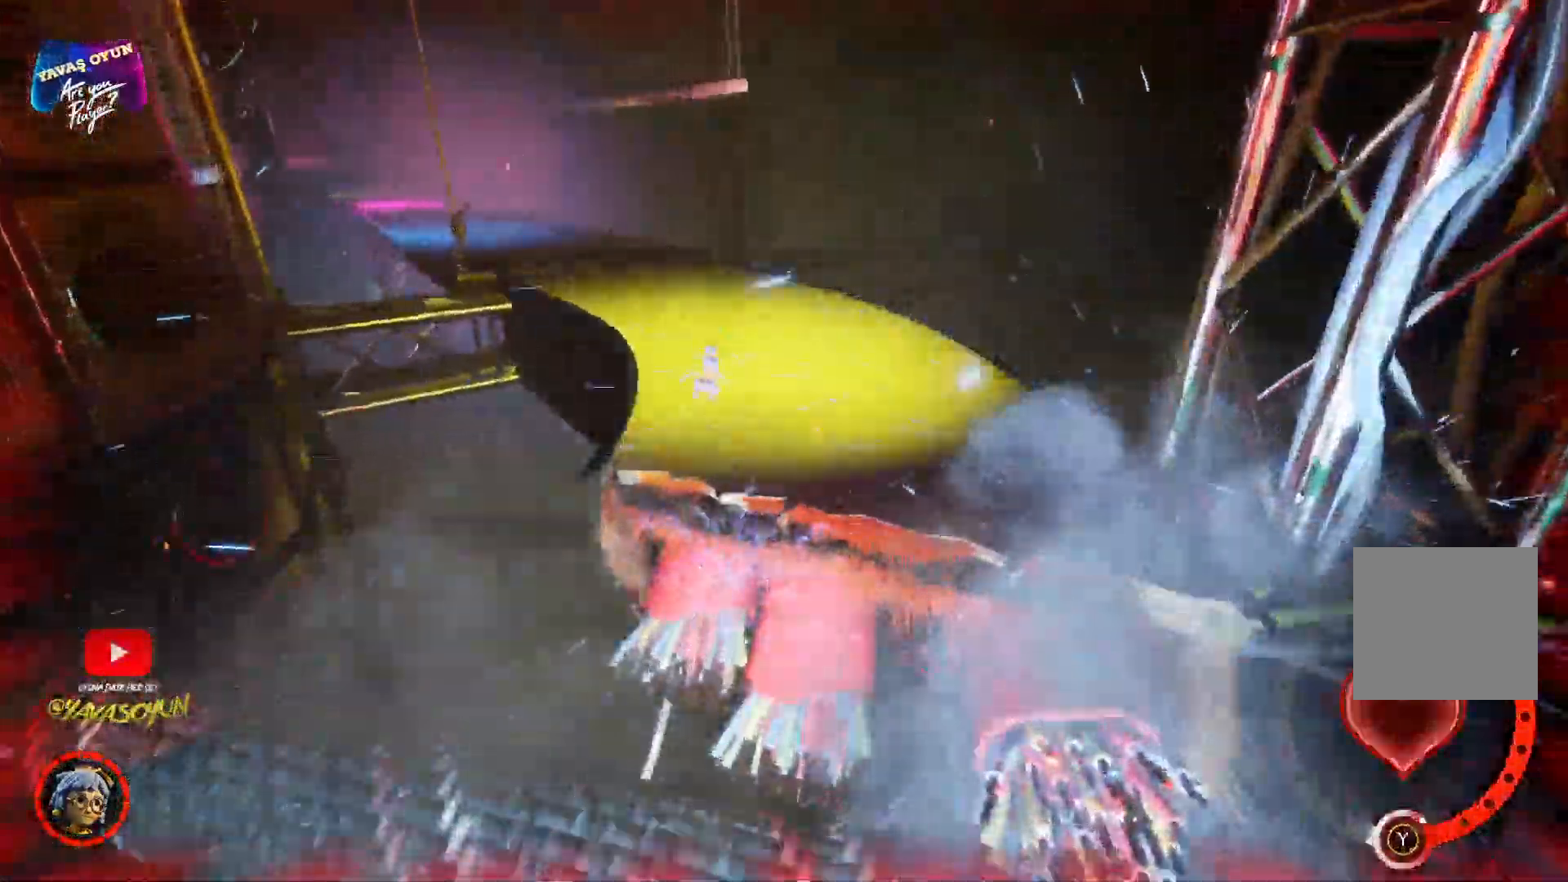
{"buttons": ["Y"], "left_stick": "up", "right_stick": "center", "events": [[67, "X", "up"], [100, "A", "up"], [183, "Y", "up"], [283, "Y", "down"], [400, "Y", "up"], [483, "Y", "down"]]}
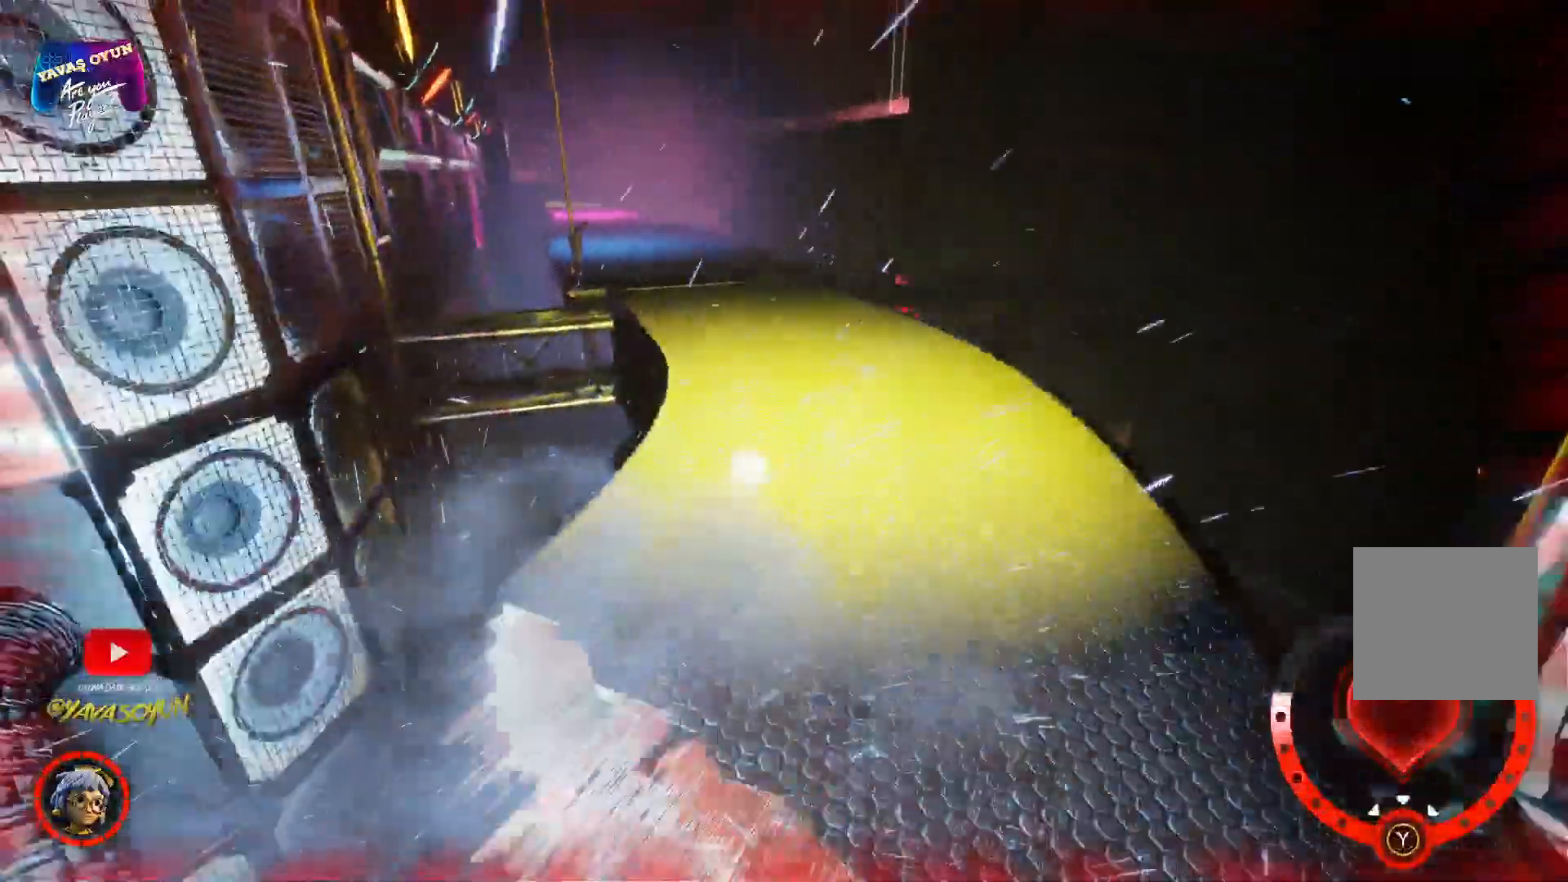
{"buttons": ["Y"], "left_stick": "up", "right_stick": "center"}
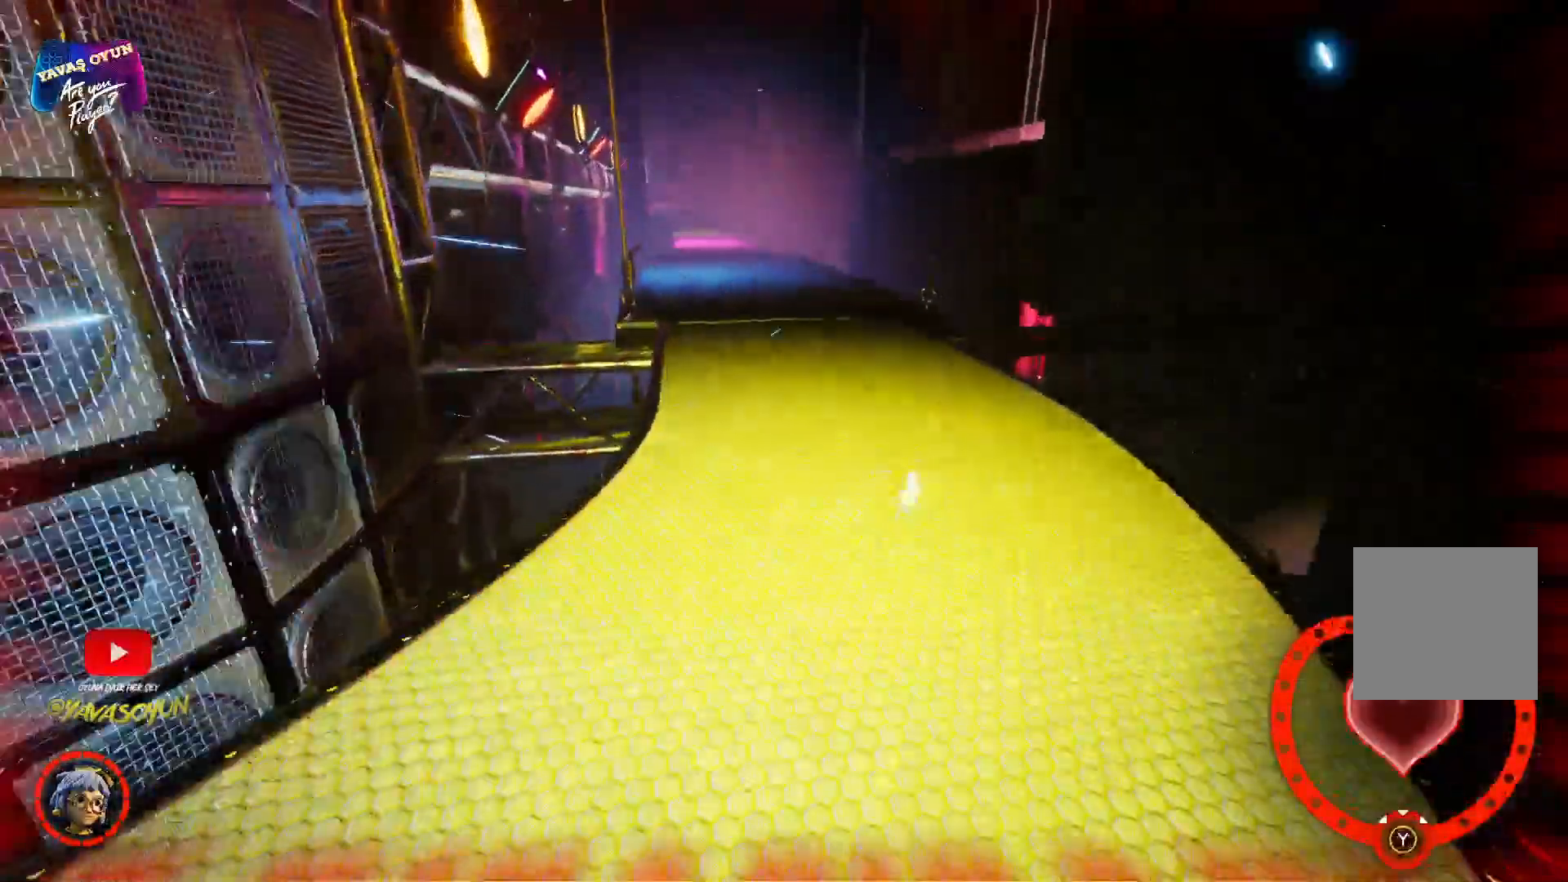
{"buttons": [], "left_stick": "up", "right_stick": "center", "events": [[33, "Y", "up"], [83, "Y", "down"], [233, "X", "down"], [233, "Y", "up"], [500, "X", "up"]]}
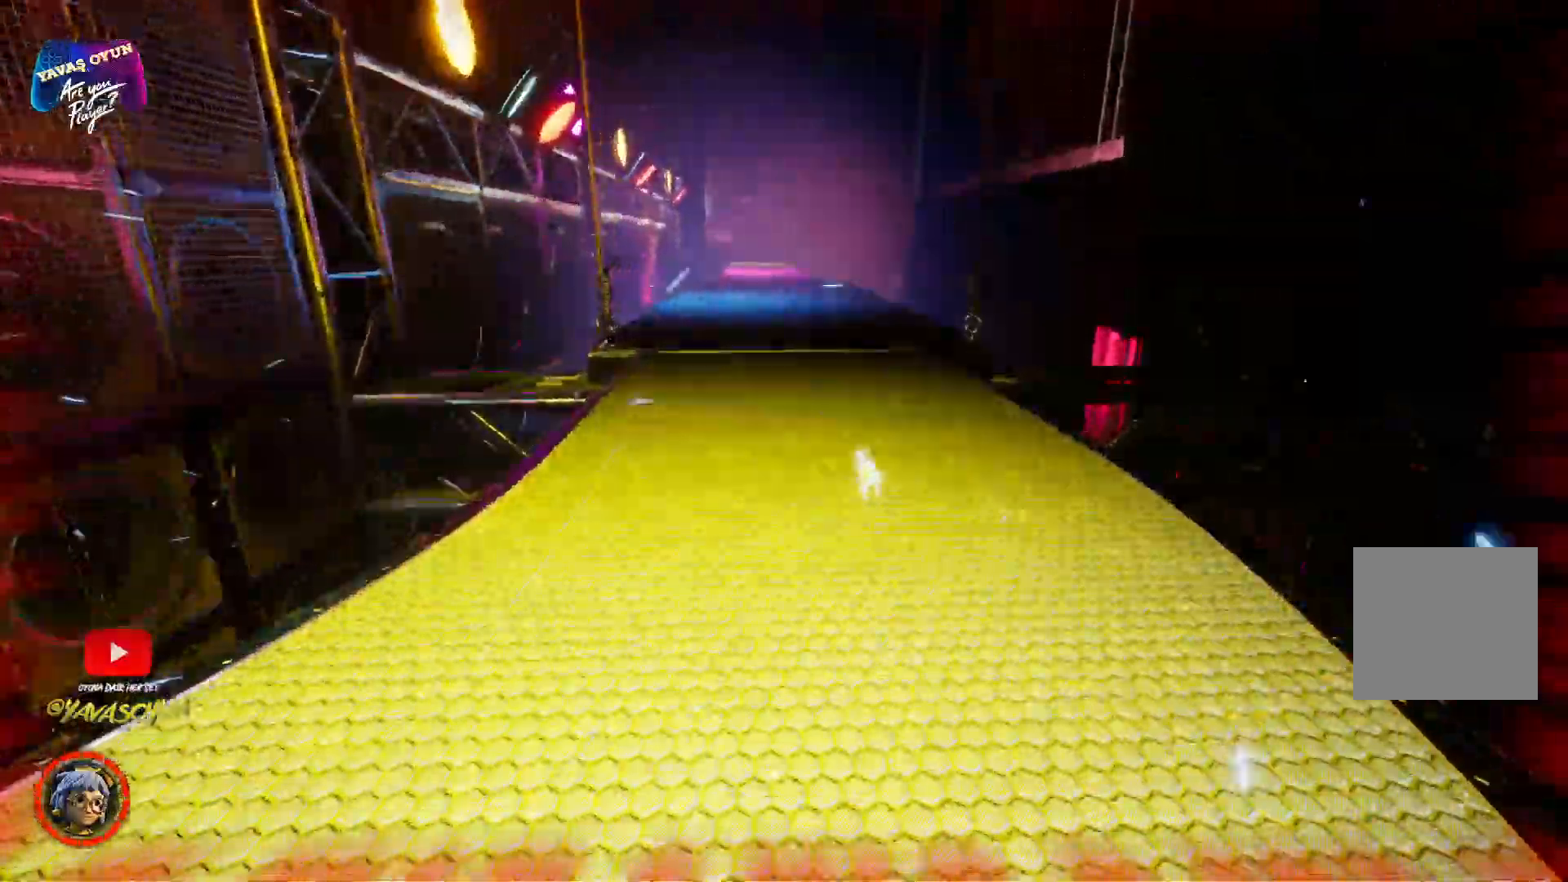
{"buttons": [], "left_stick": "up", "right_stick": "center", "events": [[100, "X", "down"], [467, "X", "up"]]}
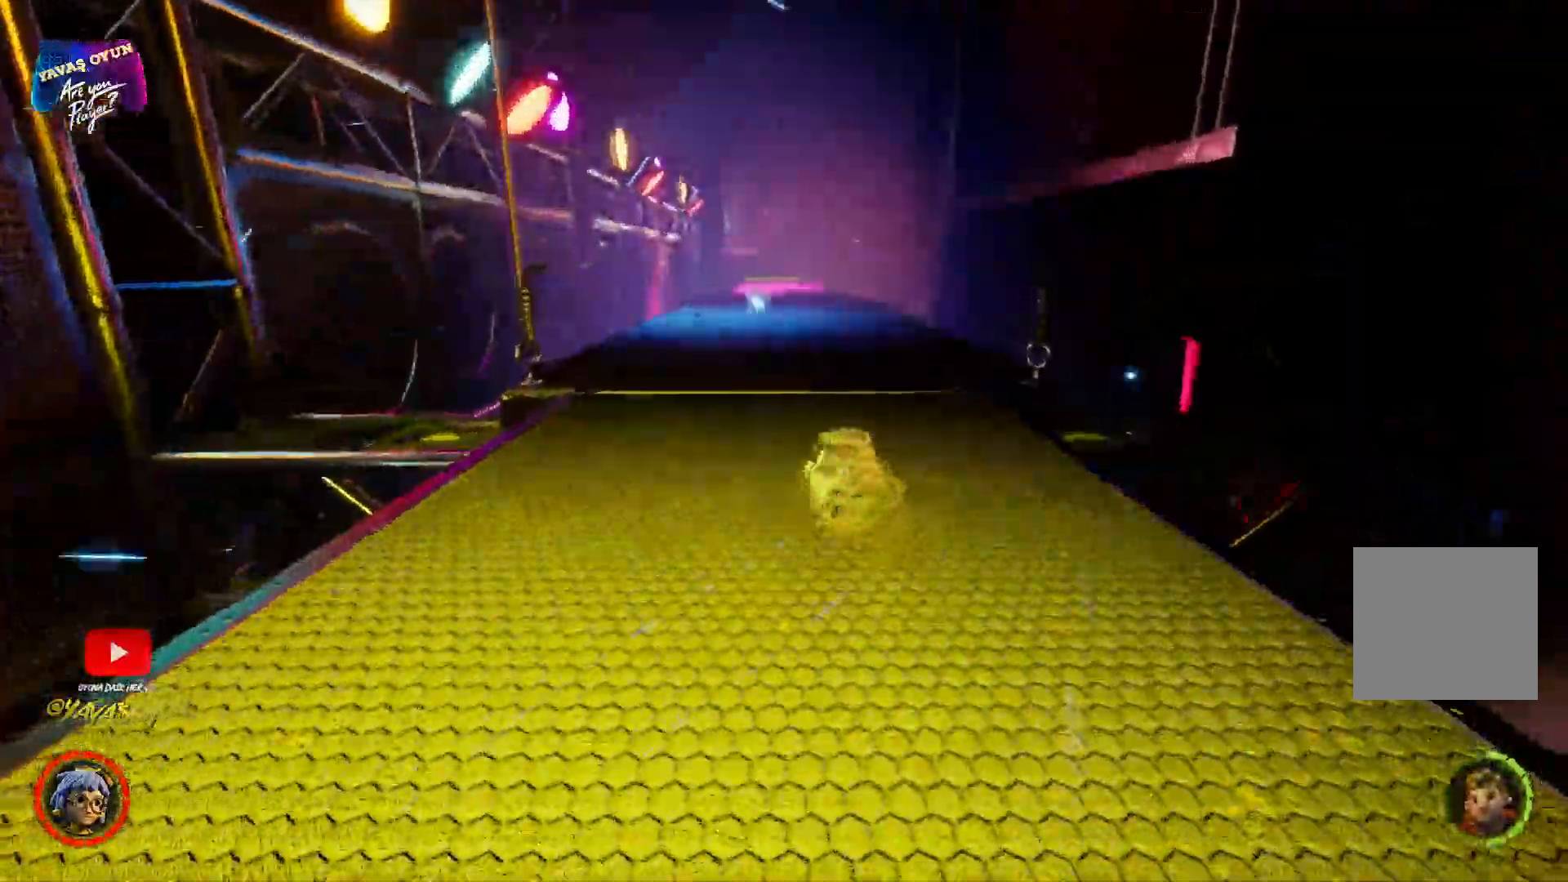
{"buttons": ["A"], "left_stick": "up", "right_stick": "center", "events": [[33, "X", "down"], [150, "X", "up"], [317, "A", "down"]]}
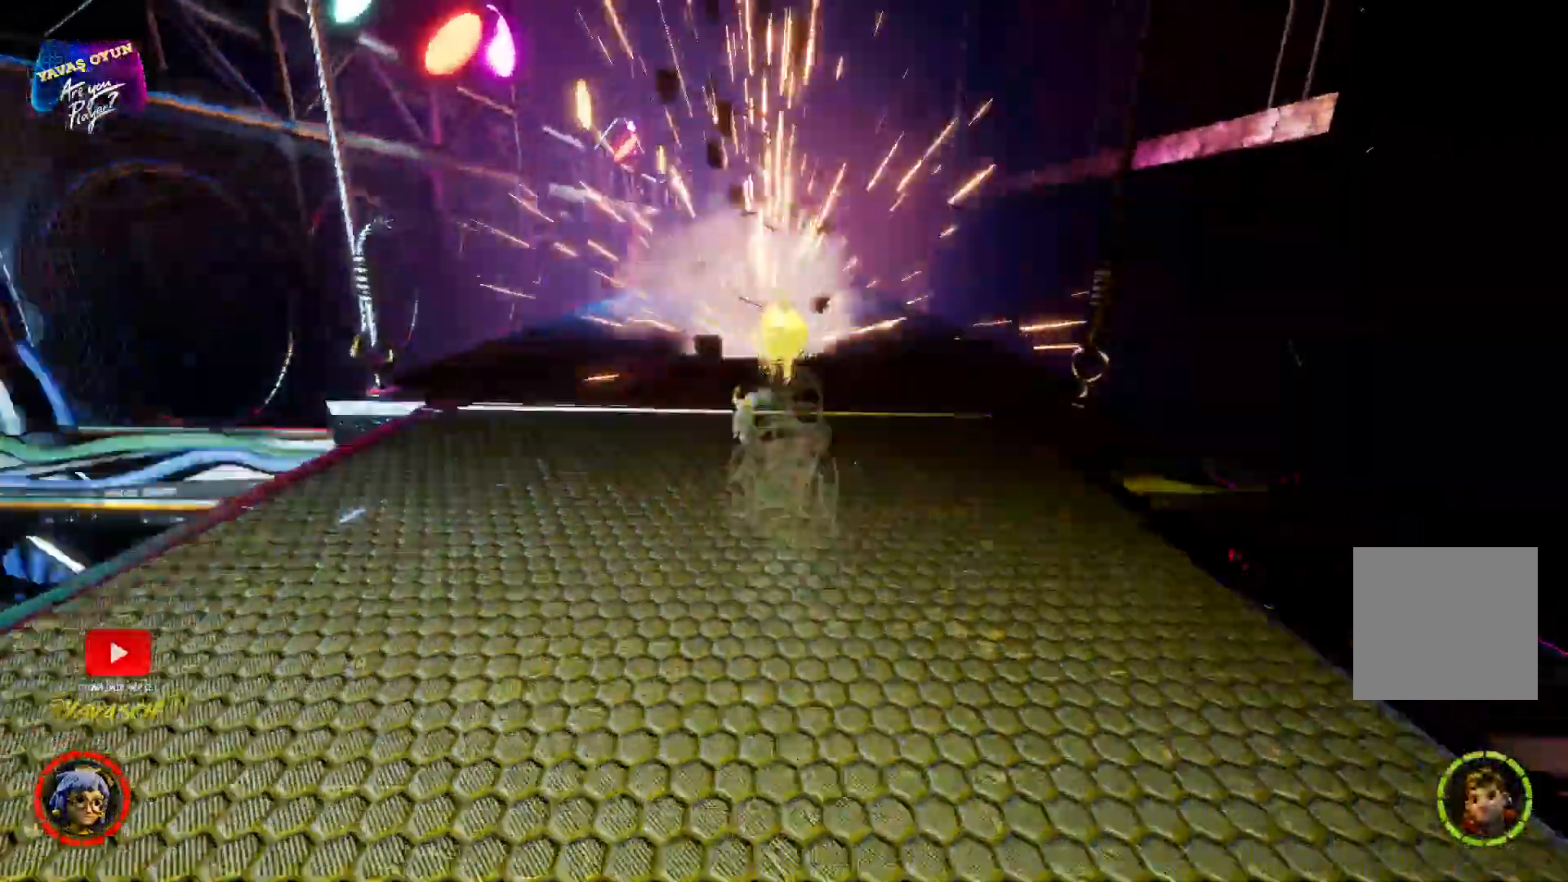
{"buttons": ["A"], "left_stick": "up", "right_stick": "center", "events": [[300, "X", "down"], [433, "X", "up"]]}
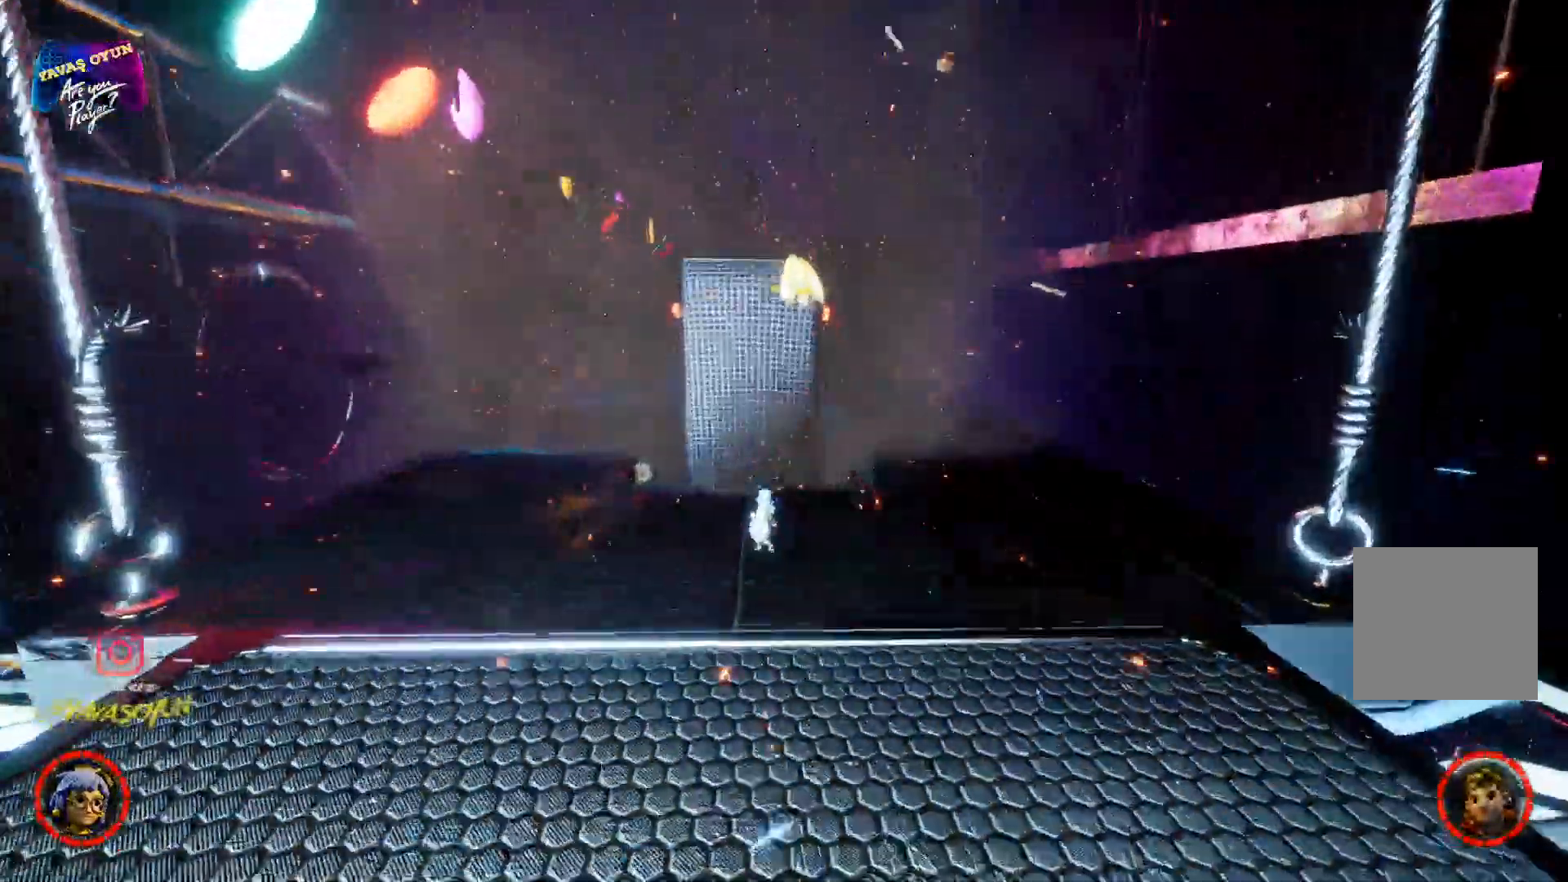
{"buttons": [], "left_stick": "up-right", "right_stick": "center", "events": [[250, "A", "up"], [383, "left_stick", "up-right"]]}
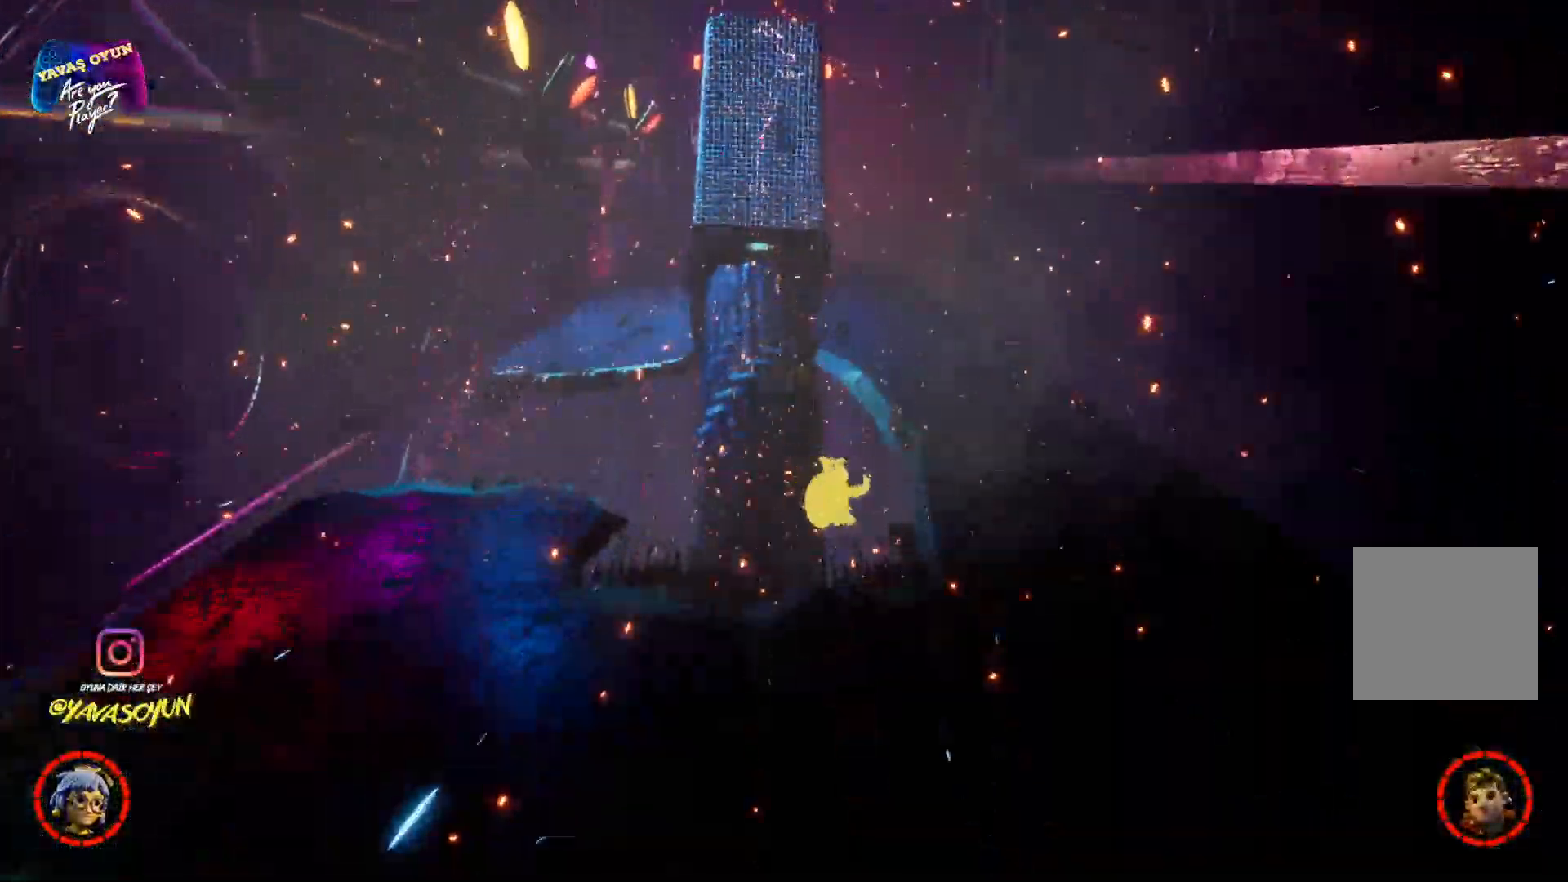
{"buttons": ["A"], "left_stick": "right", "right_stick": "center", "events": [[100, "left_stick", "right"], [117, "A", "down"]]}
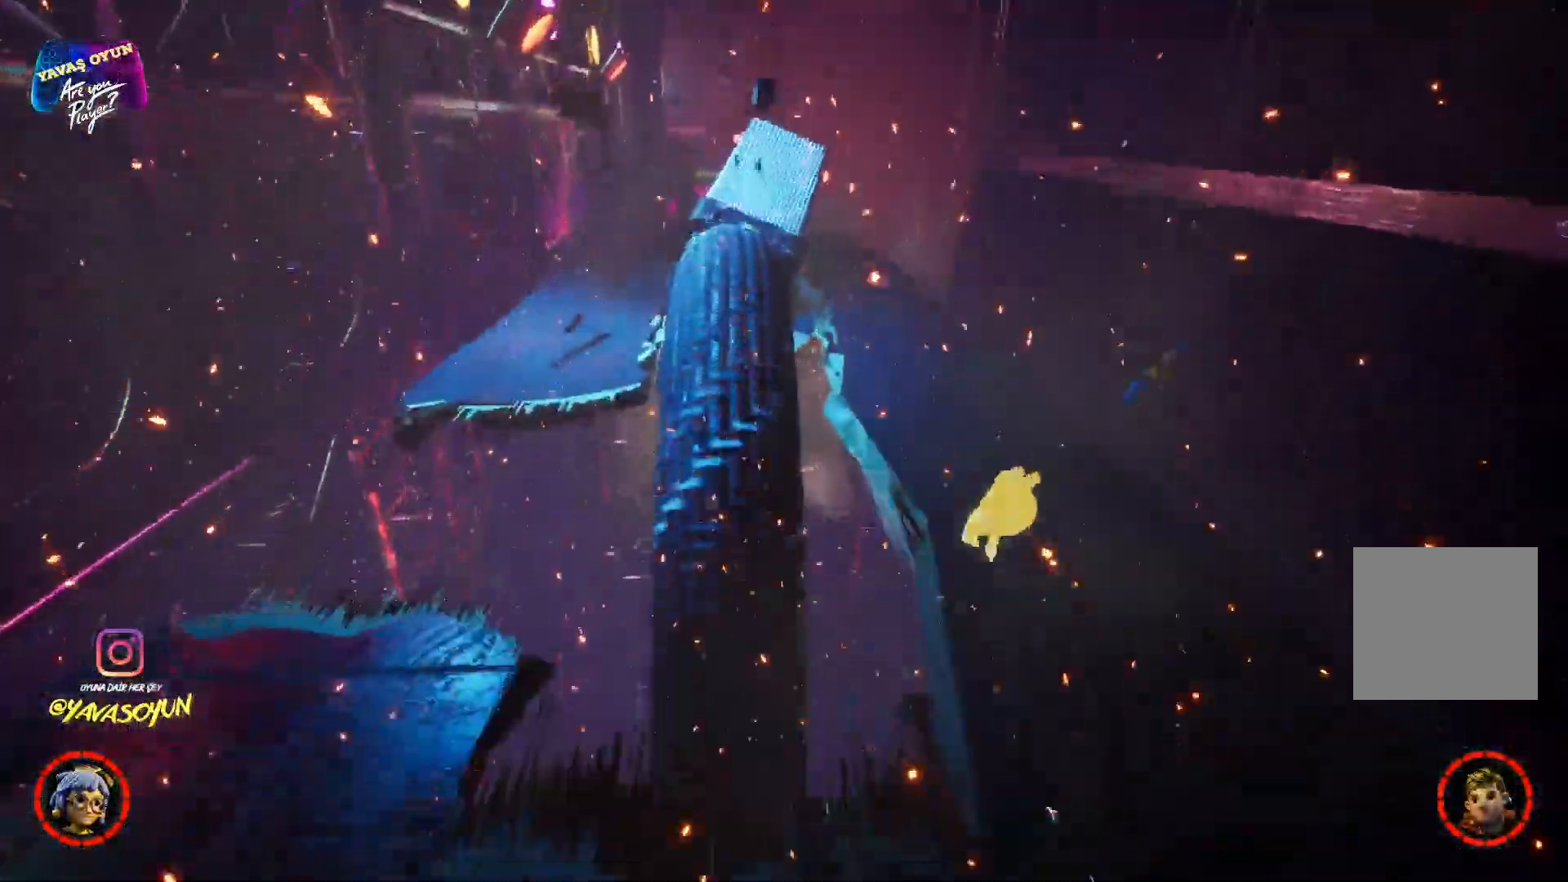
{"buttons": ["A"], "left_stick": "up", "right_stick": "center", "events": [[33, "A", "up"], [167, "A", "down"], [183, "left_stick", "up"], [350, "A", "up"], [450, "A", "down"]]}
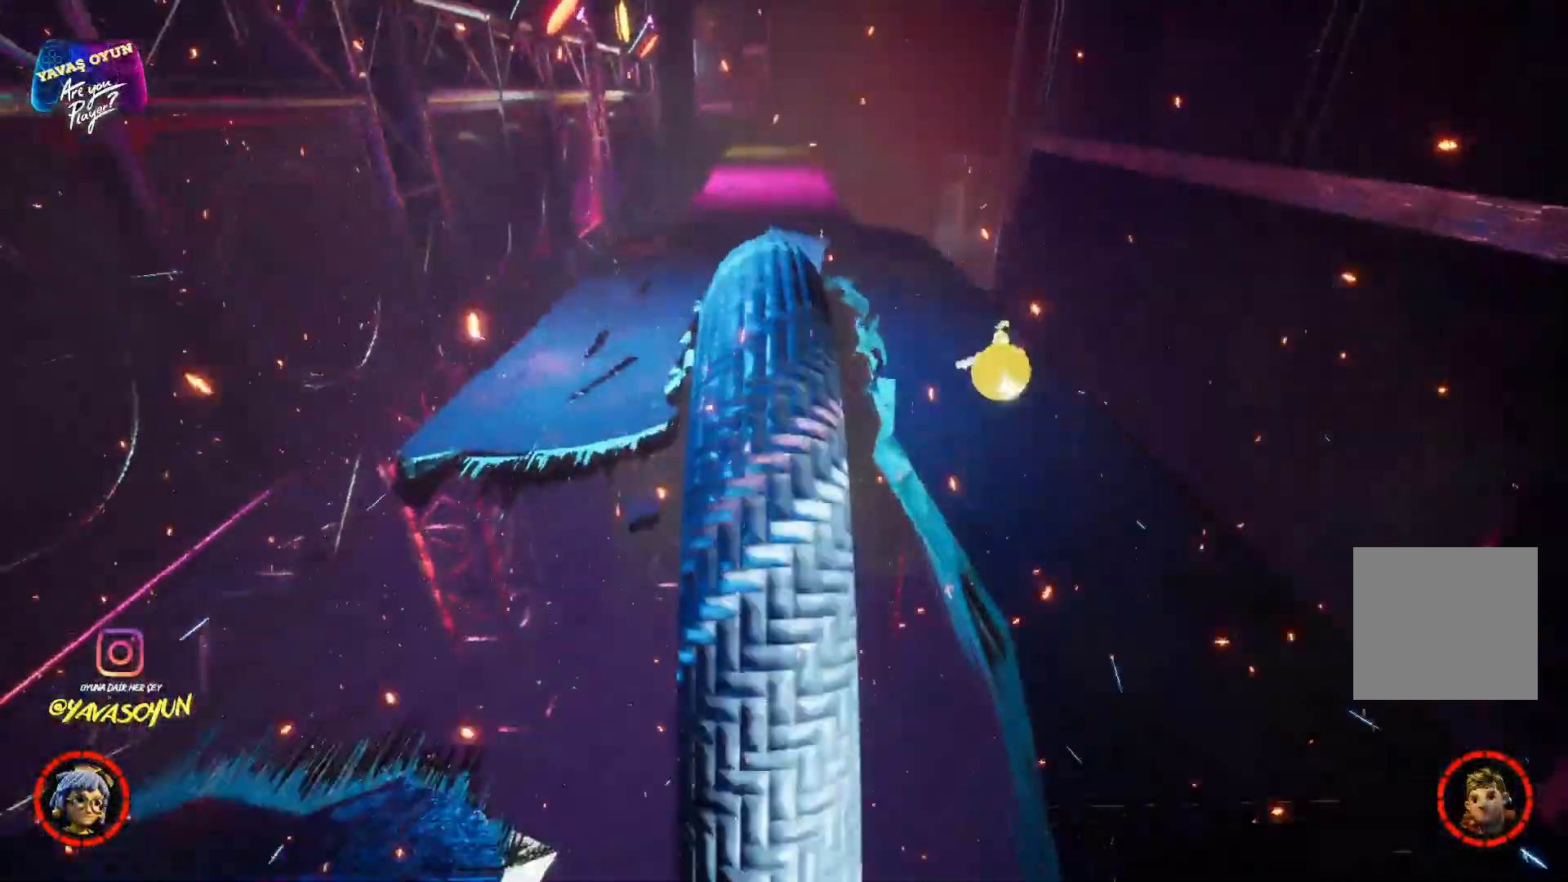
{"buttons": ["A"], "left_stick": "up", "right_stick": "center", "events": [[350, "A", "up"], [450, "A", "down"]]}
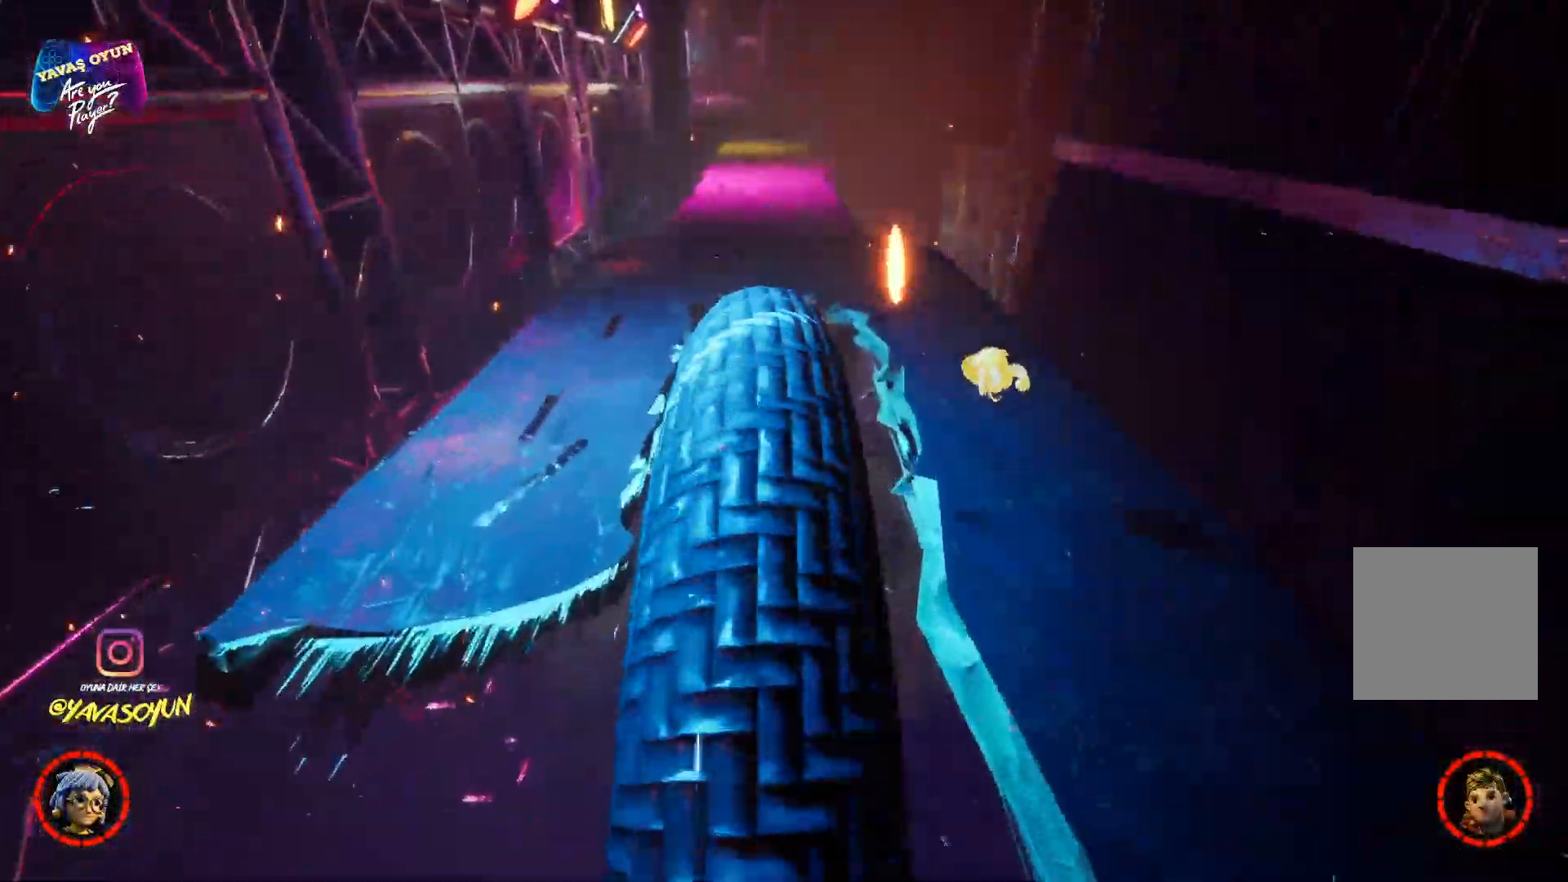
{"buttons": ["A"], "left_stick": "up", "right_stick": "center", "events": [[100, "A", "up"], [167, "left_stick", "up-right"], [183, "A", "down"], [350, "A", "up"], [450, "A", "down"], [500, "left_stick", "up"]]}
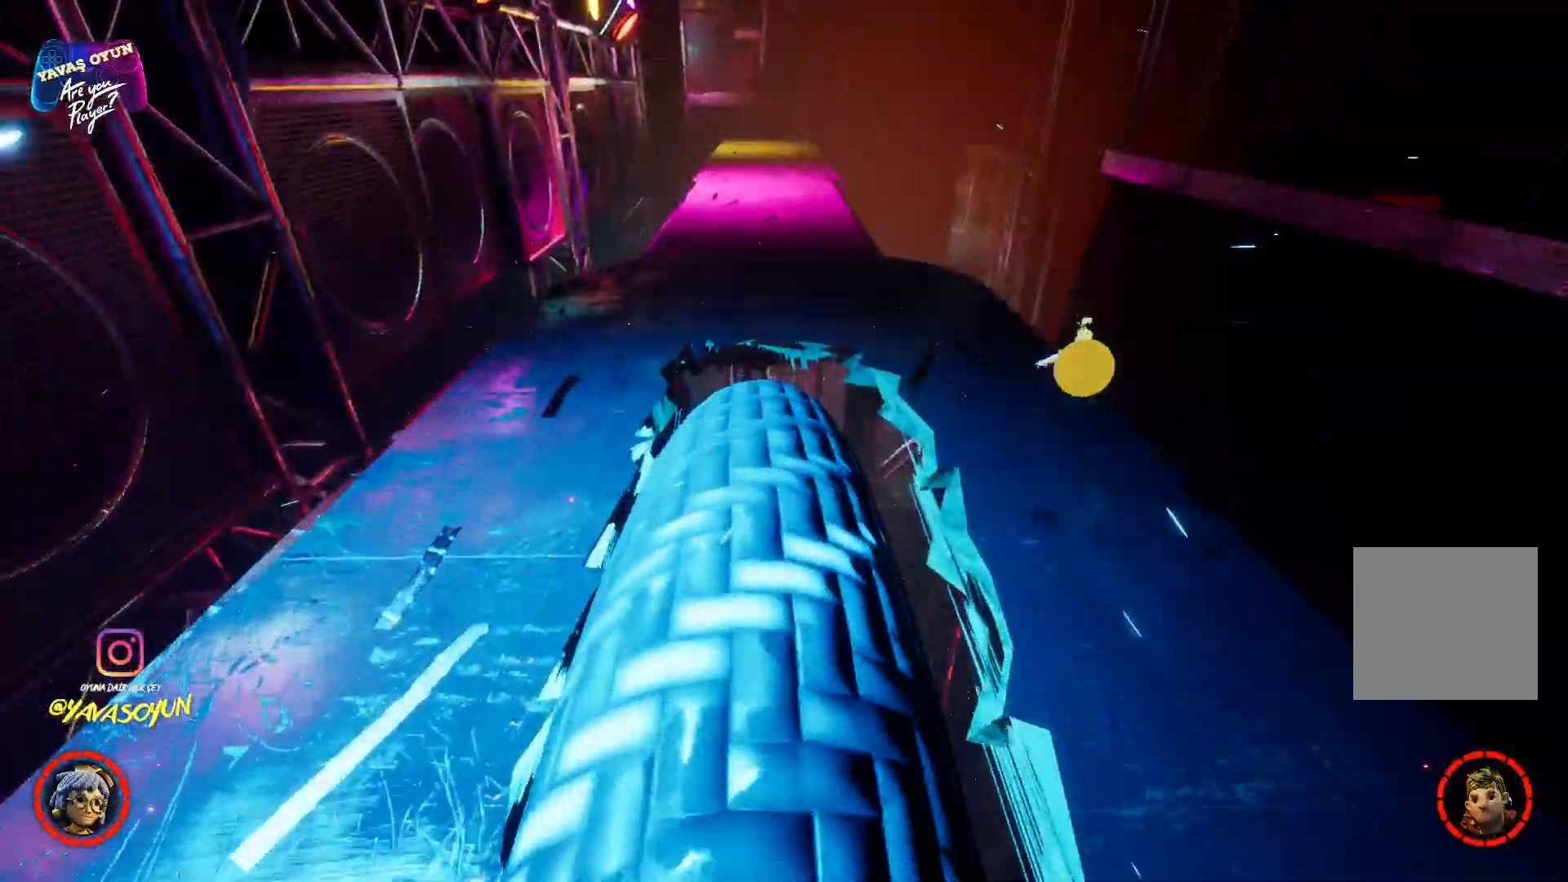
{"buttons": ["A"], "left_stick": "up", "right_stick": "center", "events": [[133, "A", "up"], [217, "A", "down"], [367, "A", "up"], [450, "A", "down"]]}
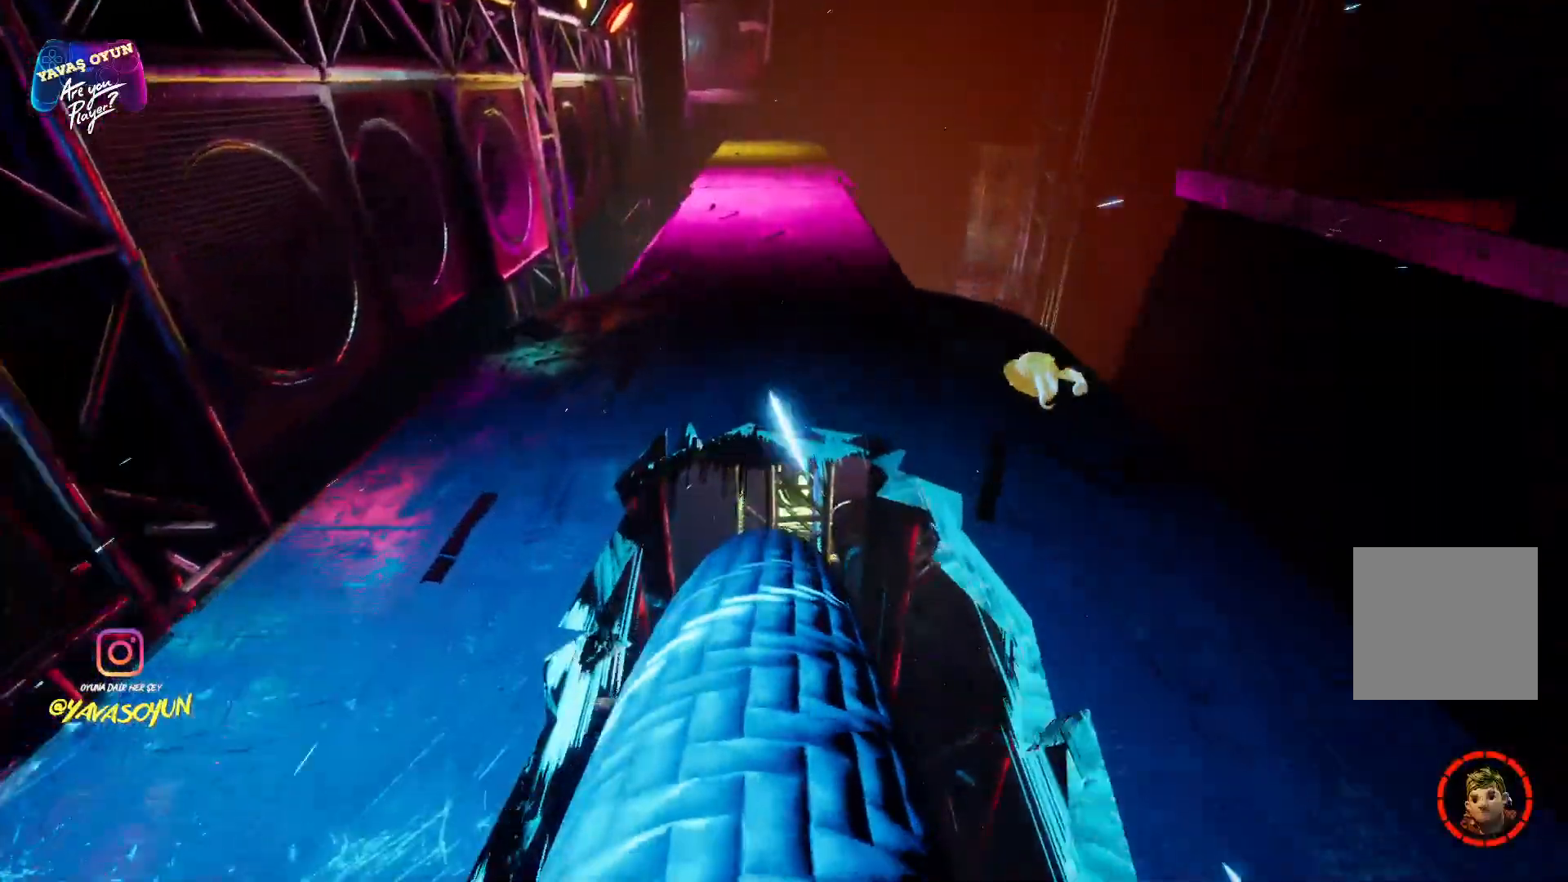
{"buttons": ["A"], "left_stick": "up", "right_stick": "center", "events": [[117, "A", "up"], [233, "A", "down"], [383, "A", "up"], [483, "A", "down"]]}
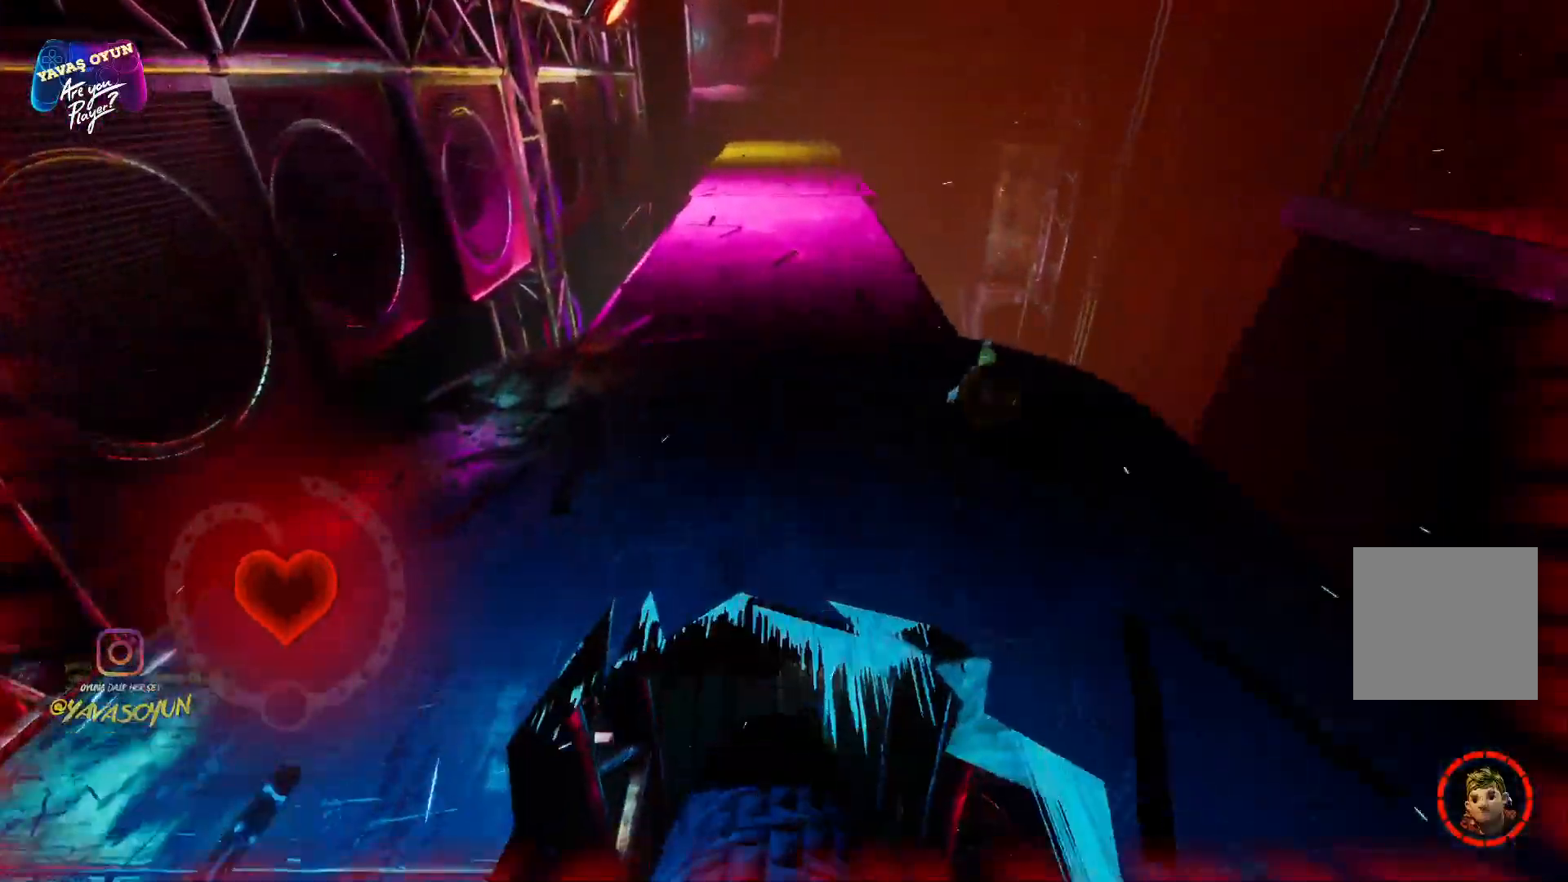
{"buttons": ["A"], "left_stick": "up", "right_stick": "center", "events": [[167, "A", "up"], [233, "A", "down"], [417, "A", "up"], [483, "A", "down"]]}
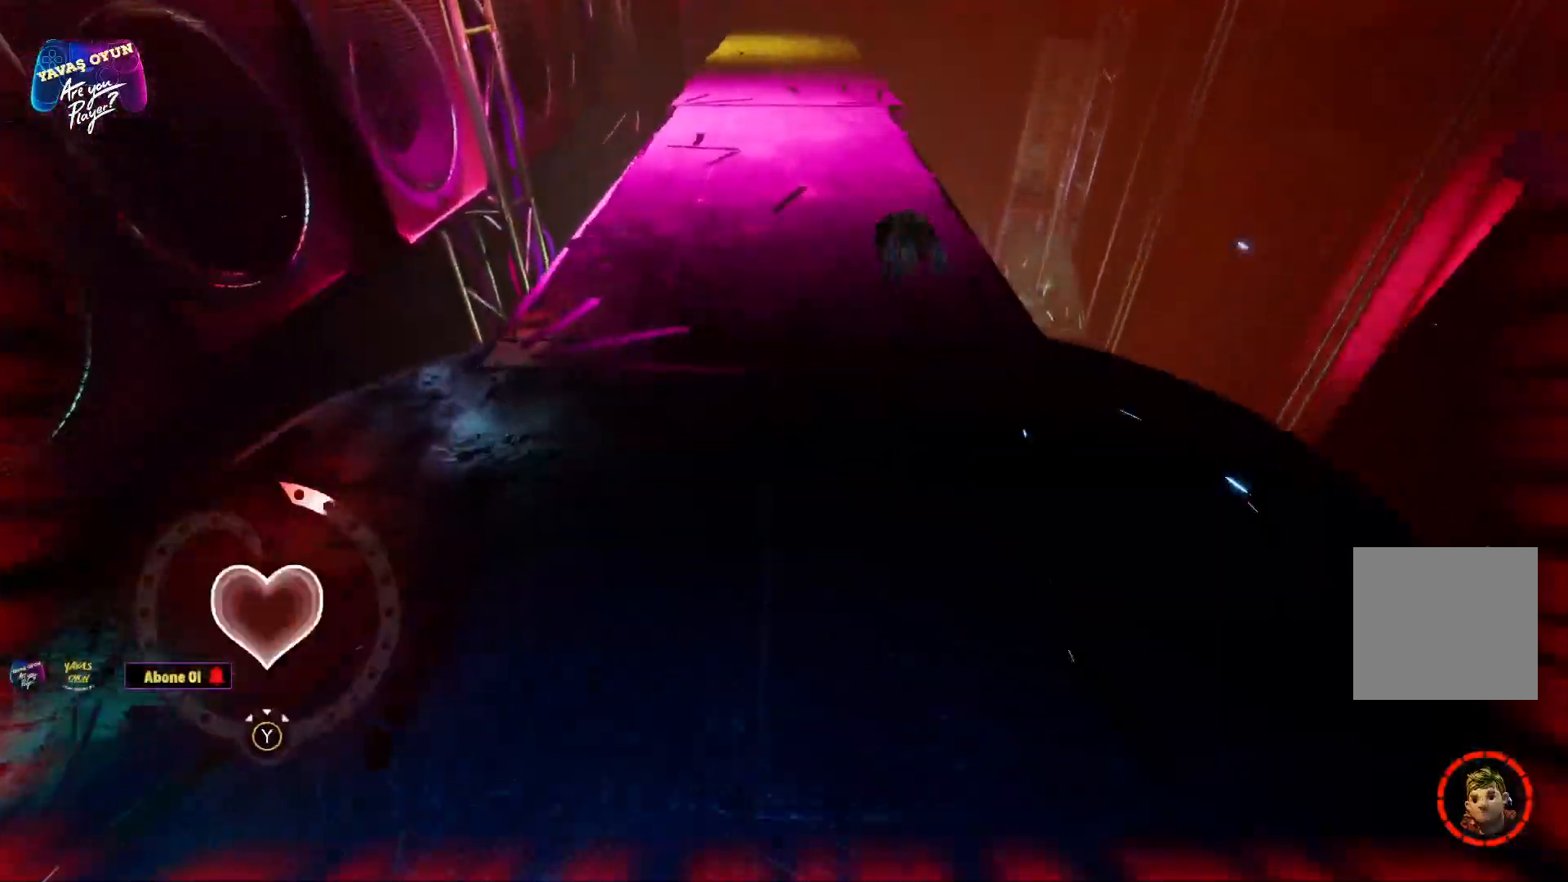
{"buttons": ["A"], "left_stick": "up", "right_stick": "center", "events": [[133, "A", "up"], [183, "A", "down"]]}
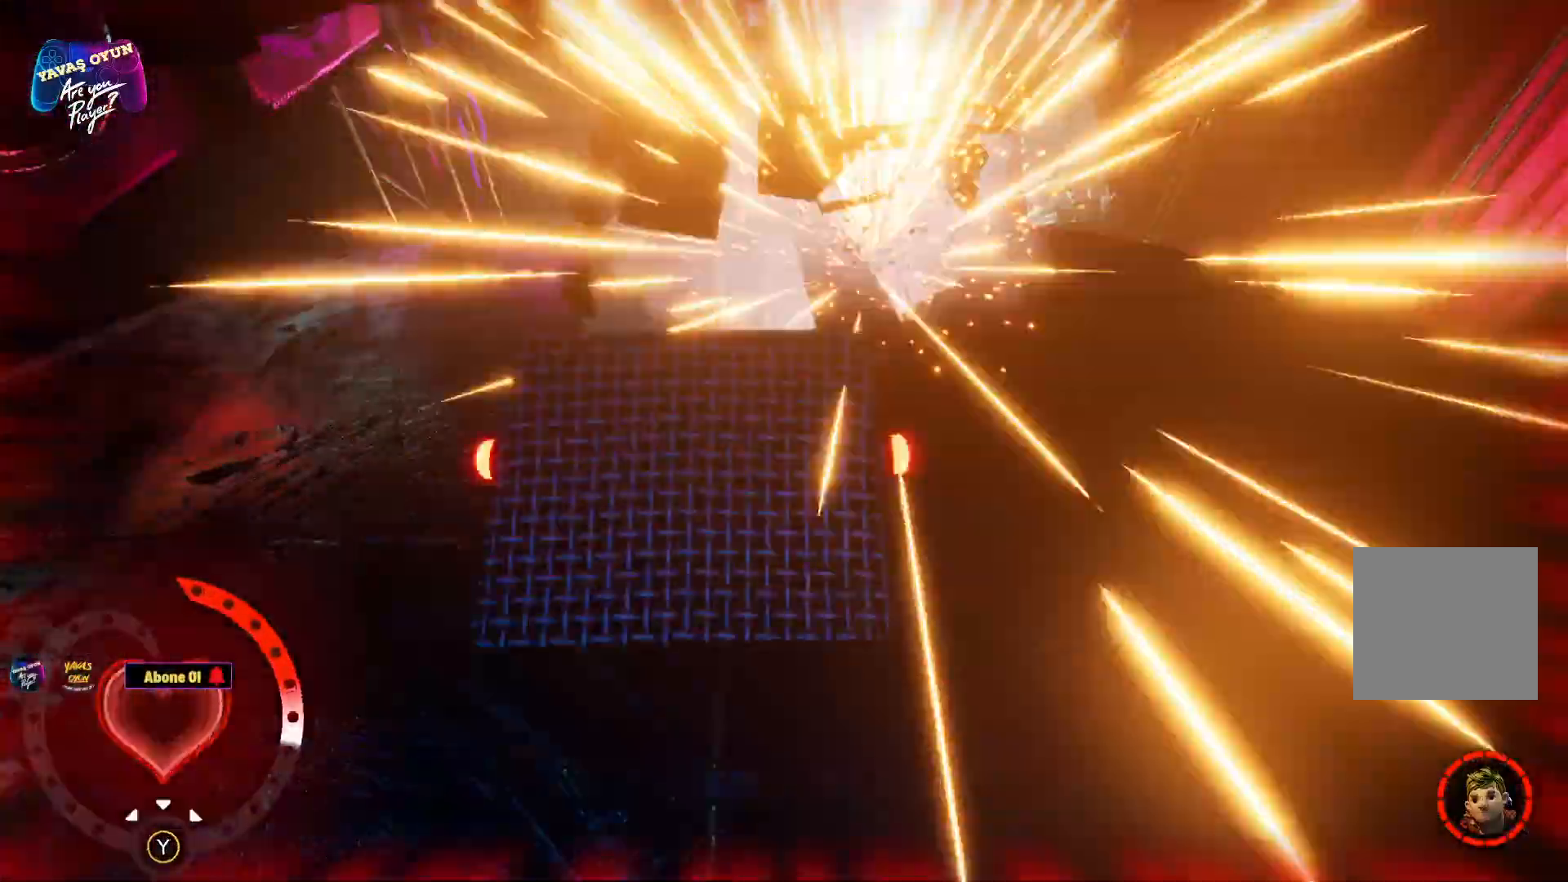
{"buttons": [], "left_stick": "up", "right_stick": "center", "events": [[67, "A", "up"]]}
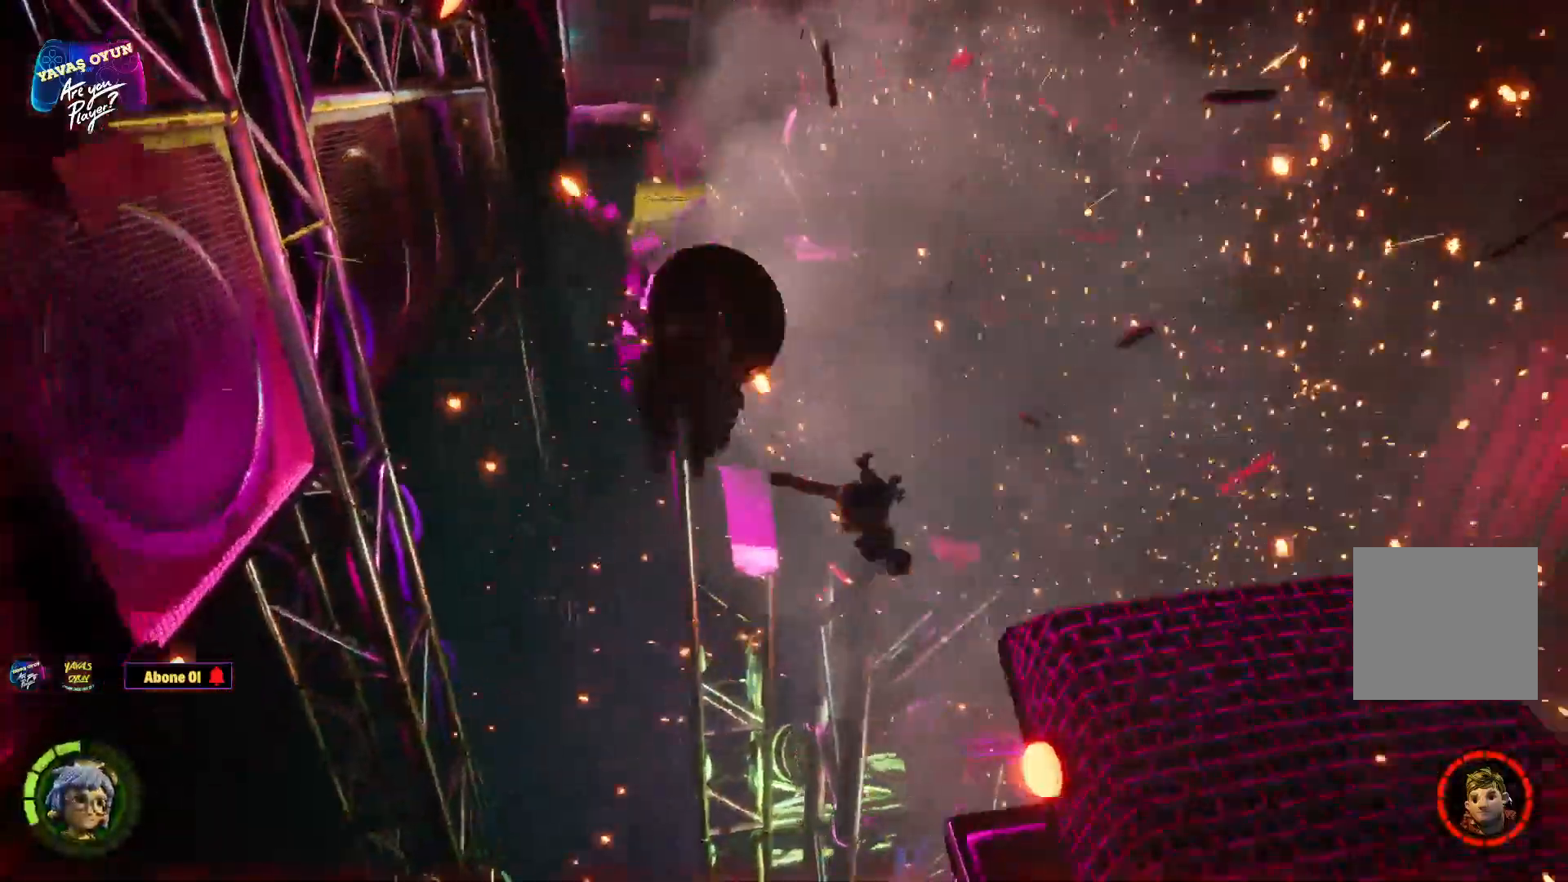
{"buttons": [], "left_stick": "up", "right_stick": "center", "events": []}
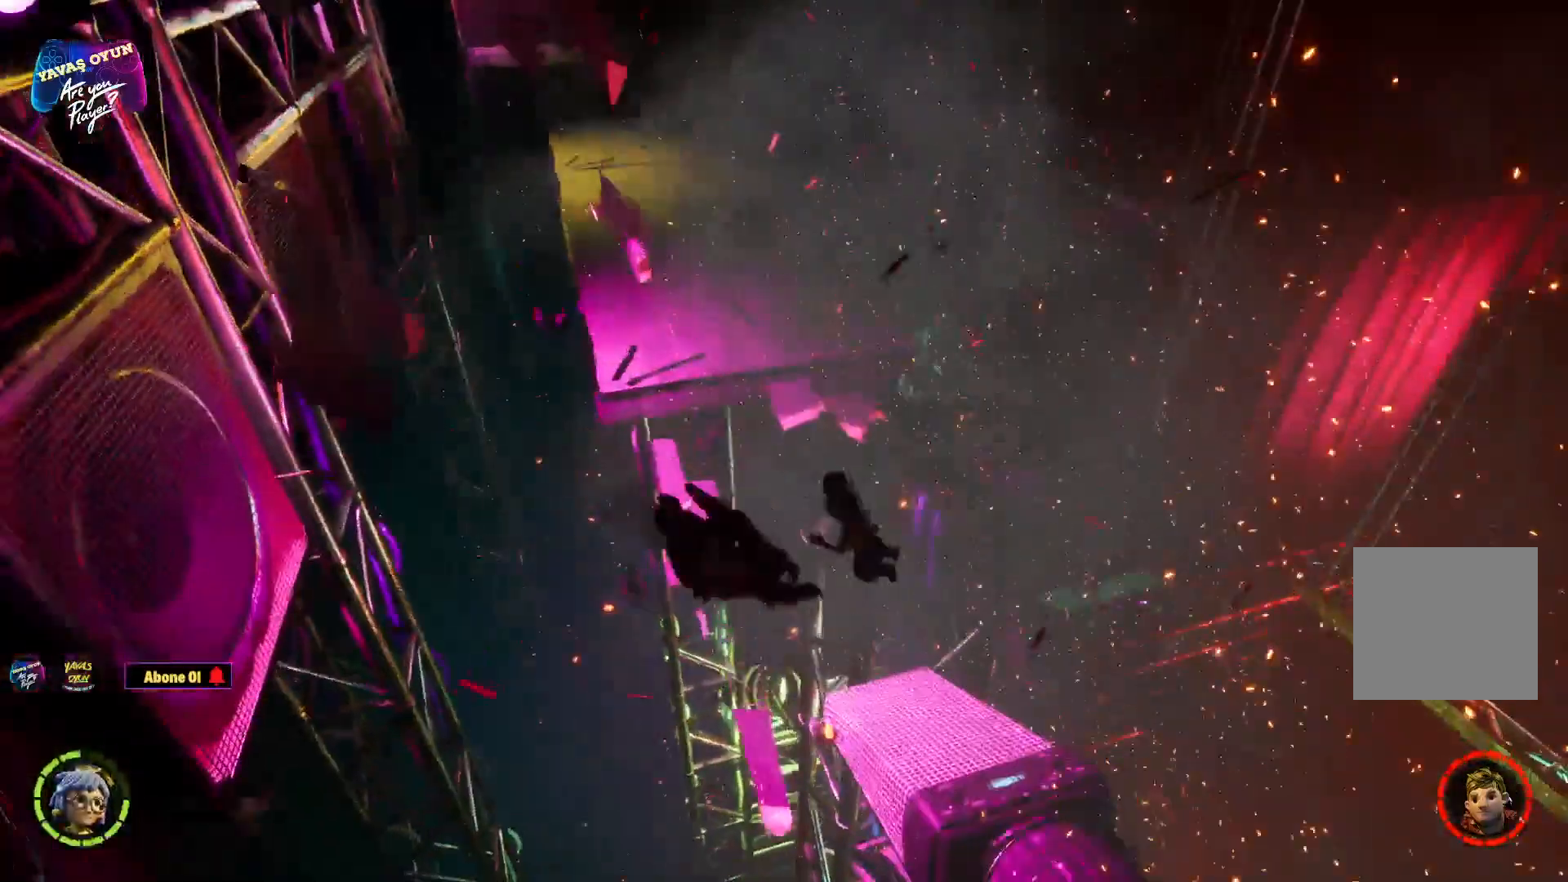
{"buttons": [], "left_stick": "up", "right_stick": "up", "events": [[500, "right_stick", "up"]]}
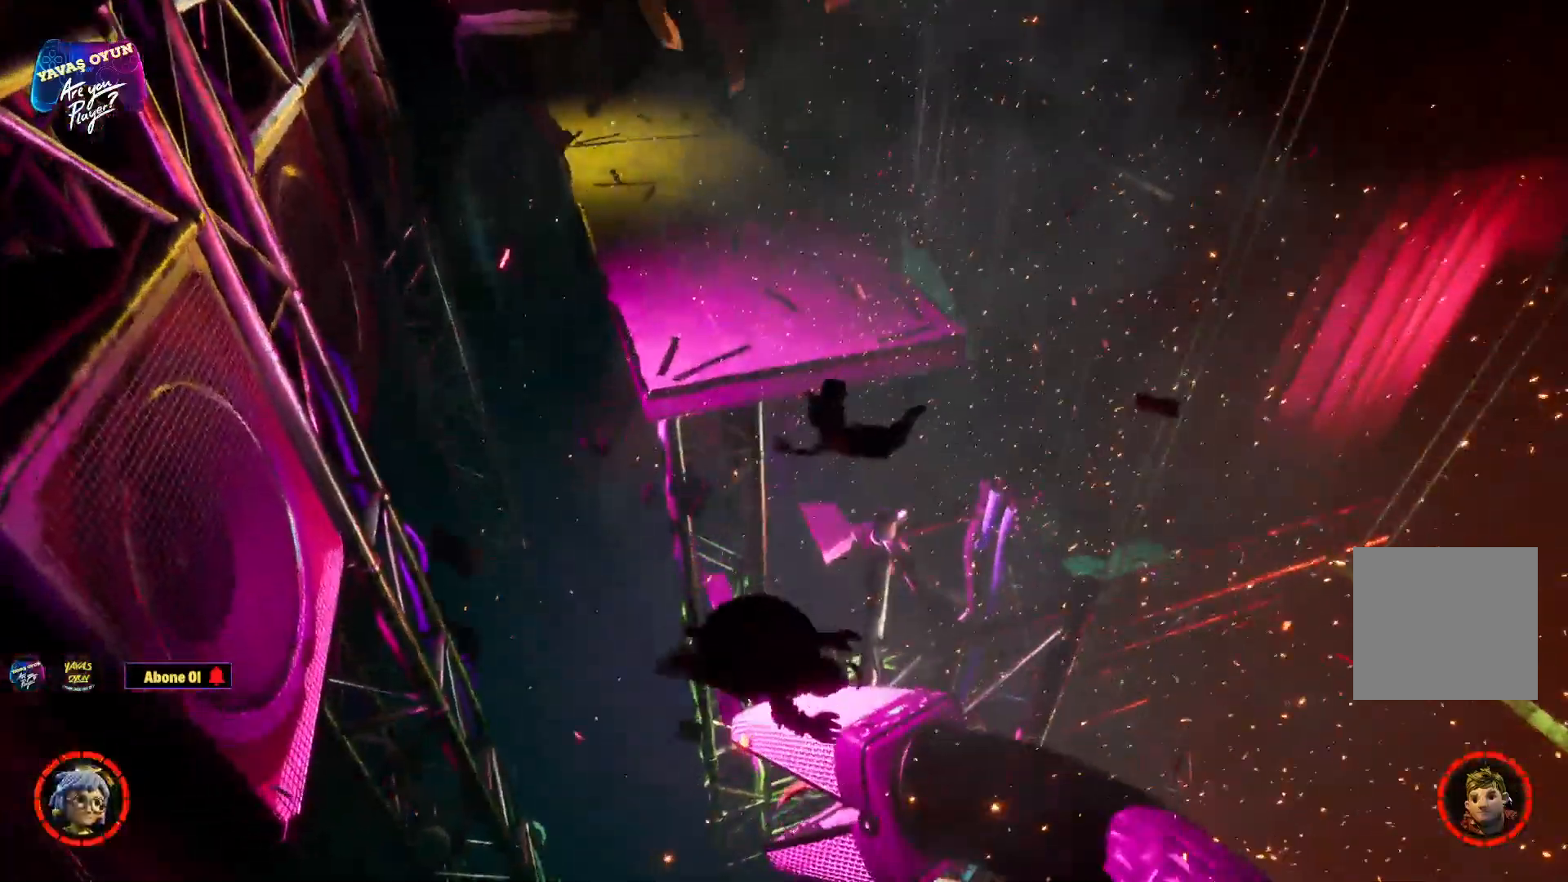
{"buttons": [], "left_stick": "up", "right_stick": "up", "events": [[133, "right_stick", "center"], [500, "right_stick", "up"]]}